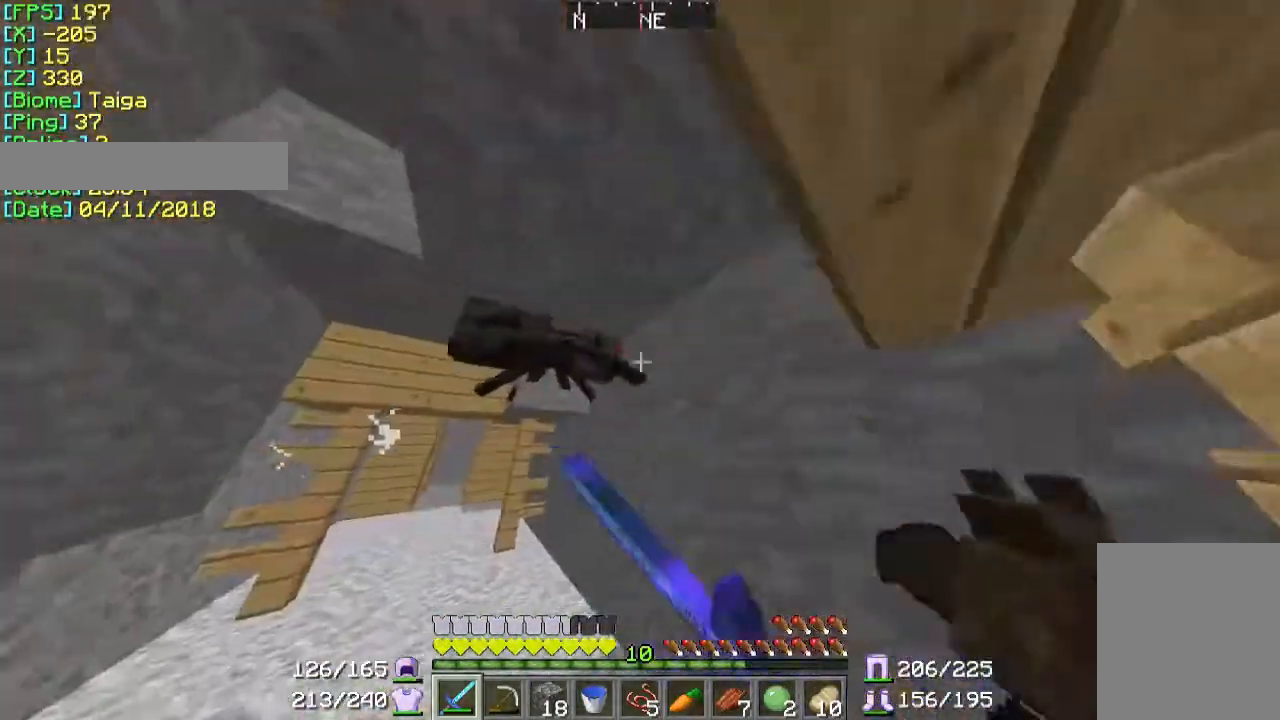
Gameplay with keyboard and mouse; each line is a JSON object with the keys and mouse buttons held at the frame after it. "events" lists presses ("down") and releases ("up") of "a", "d", "s", "w", "mouse_left" and "mouse_right" between this image and that frame as [ms after this image, input, new state], when the widget could be followed in between. "mouse_left", "mouse_right" = the "left", "right" buttons of the "mouse" list. No other keys are recorded. Fast repeated clicks can show as one long hold. Mouse movement is not recorded.
{"keys": [], "mouse": [], "events": [[67, "mouse_left", "down"], [67, "w", "up"], [100, "a", "up"], [167, "mouse_left", "up"], [200, "mouse_left", "down"], [300, "mouse_left", "up"], [367, "mouse_left", "down"], [467, "mouse_left", "up"]]}
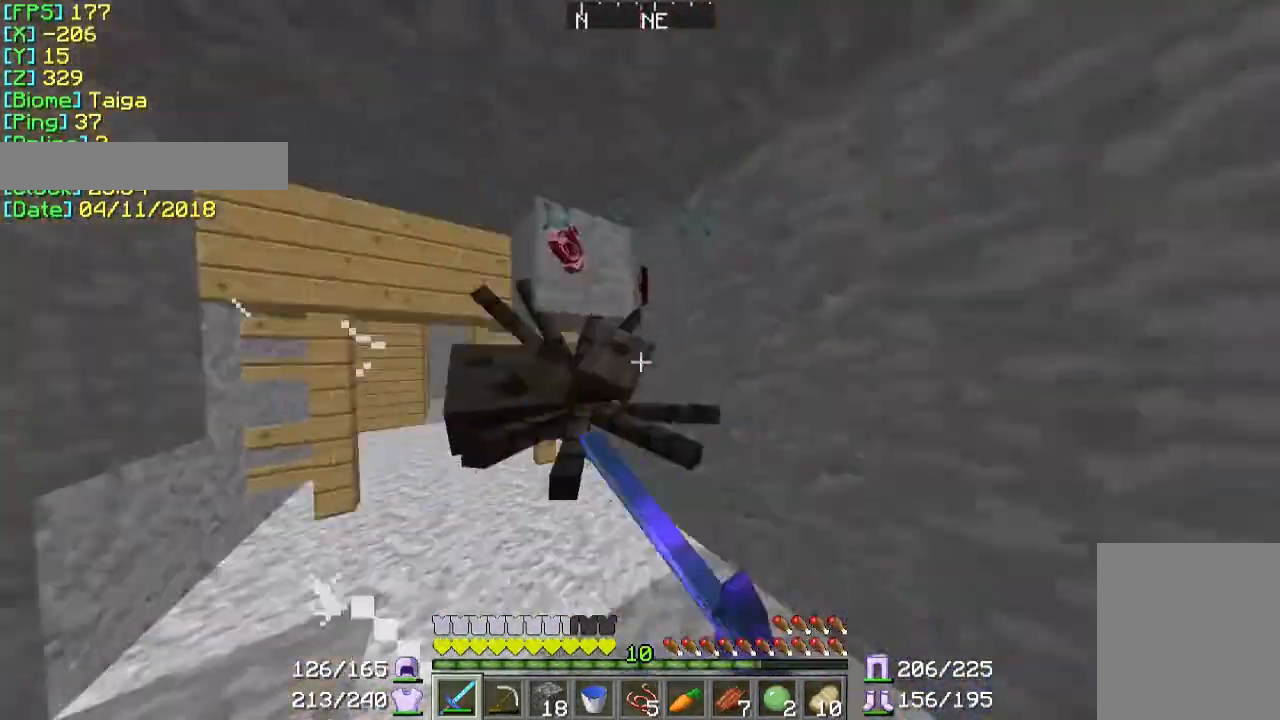
{"keys": ["w"], "mouse": [], "events": [[33, "w", "down"]]}
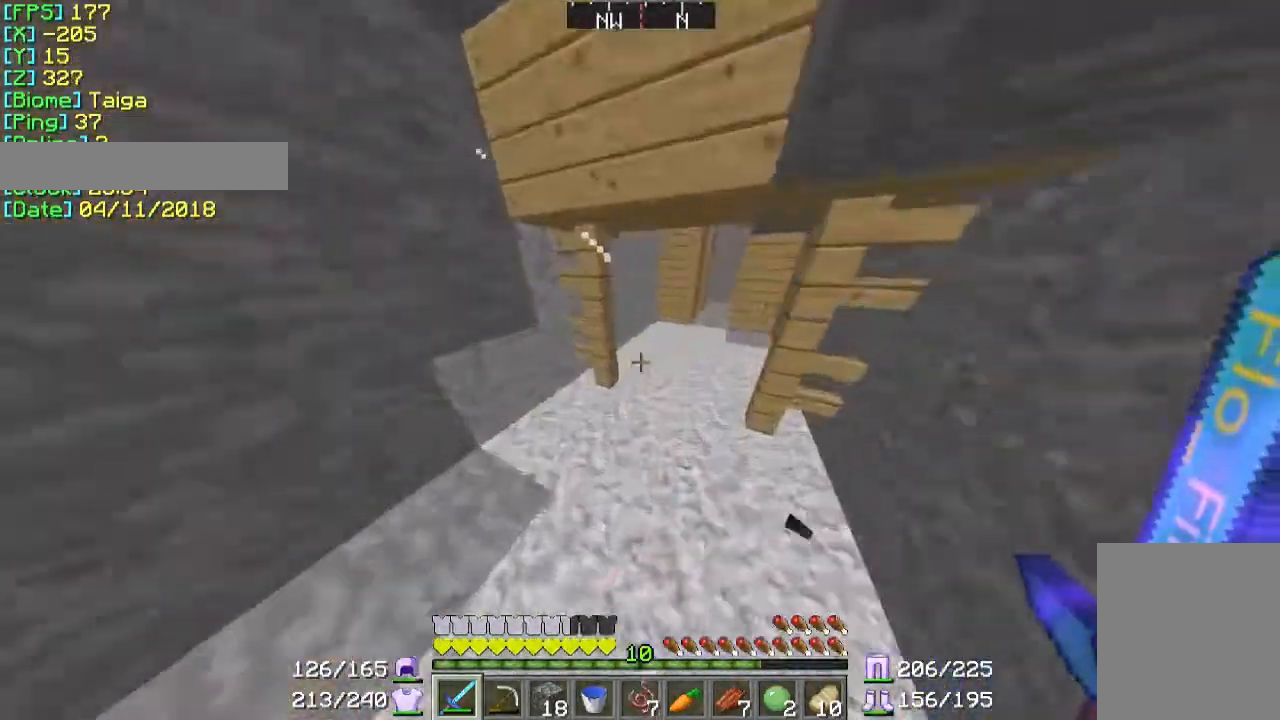
{"keys": ["w"], "mouse": [], "events": [[400, "d", "down"], [500, "d", "up"]]}
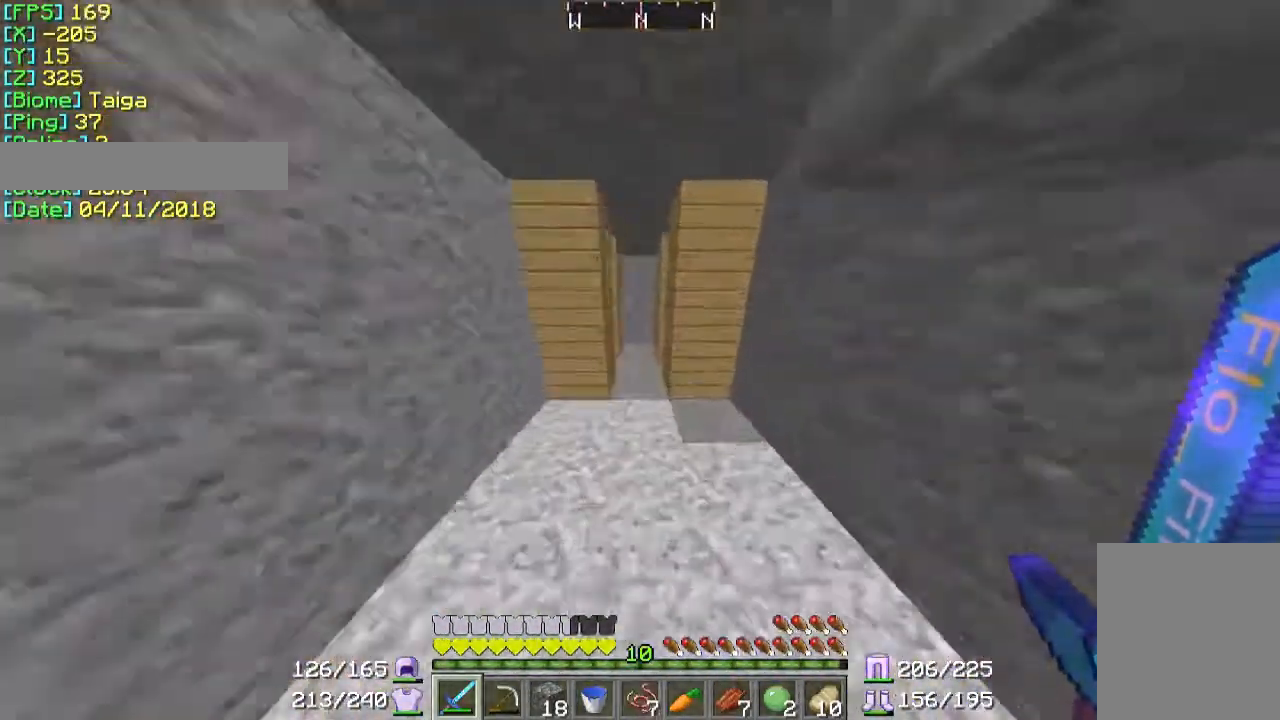
{"keys": ["w"], "mouse": [], "events": []}
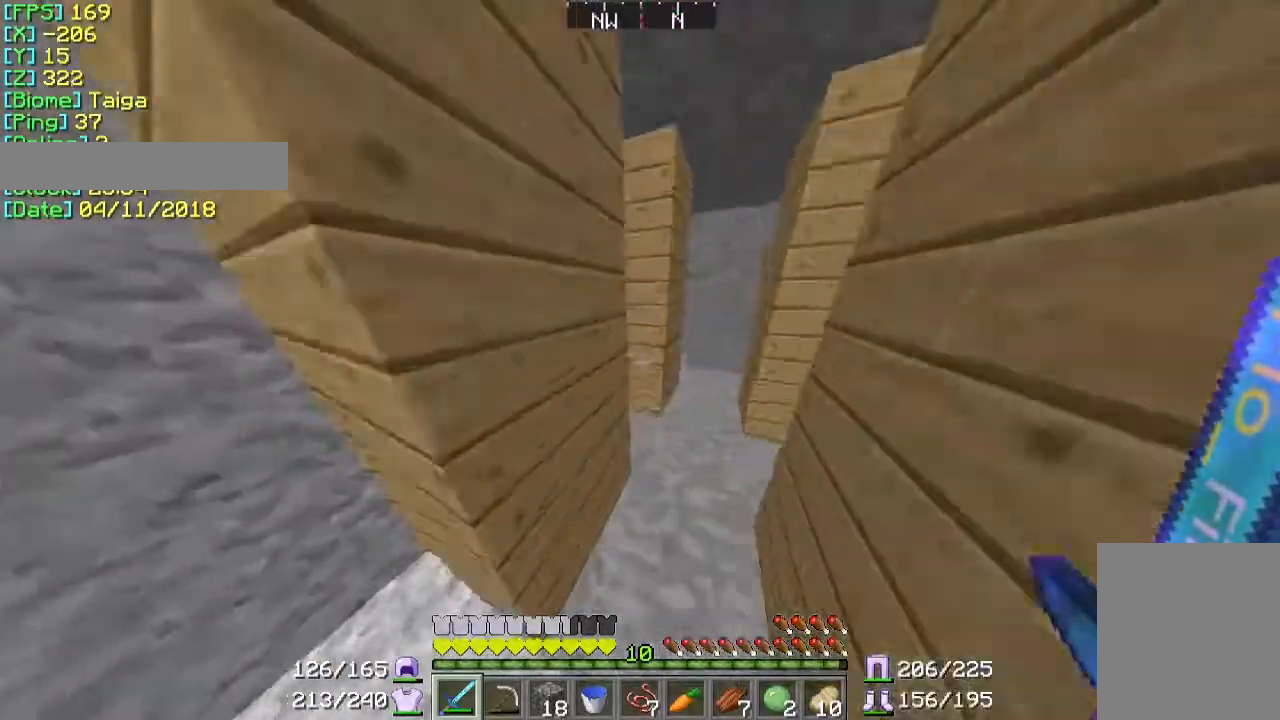
{"keys": ["w"], "mouse": [], "events": [[33, "d", "down"], [267, "d", "up"]]}
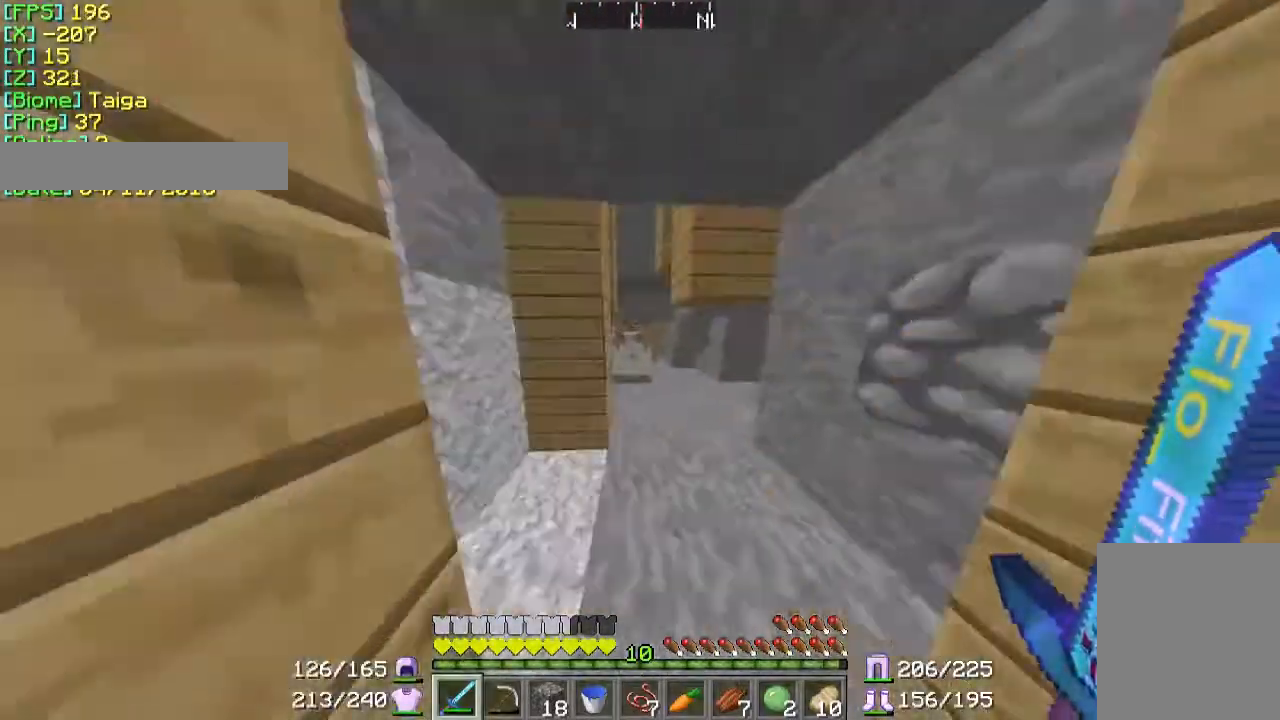
{"keys": ["w"], "mouse": [], "events": []}
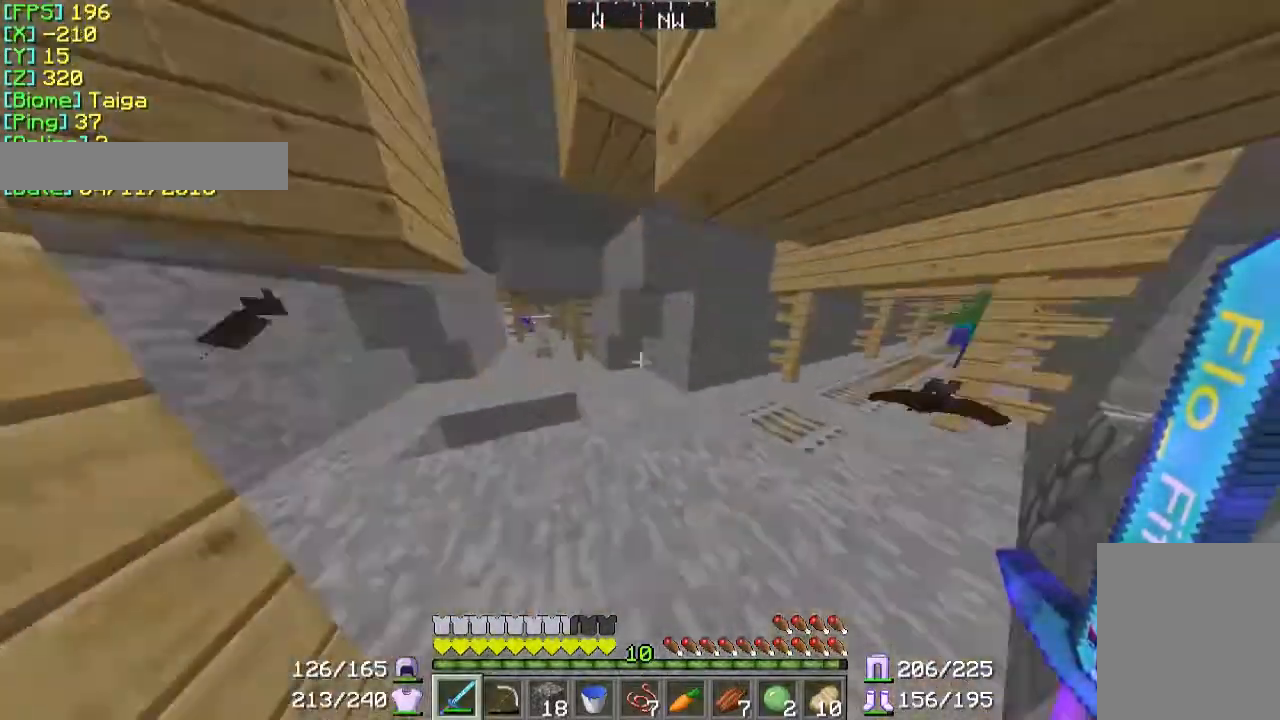
{"keys": ["w"], "mouse": [], "events": []}
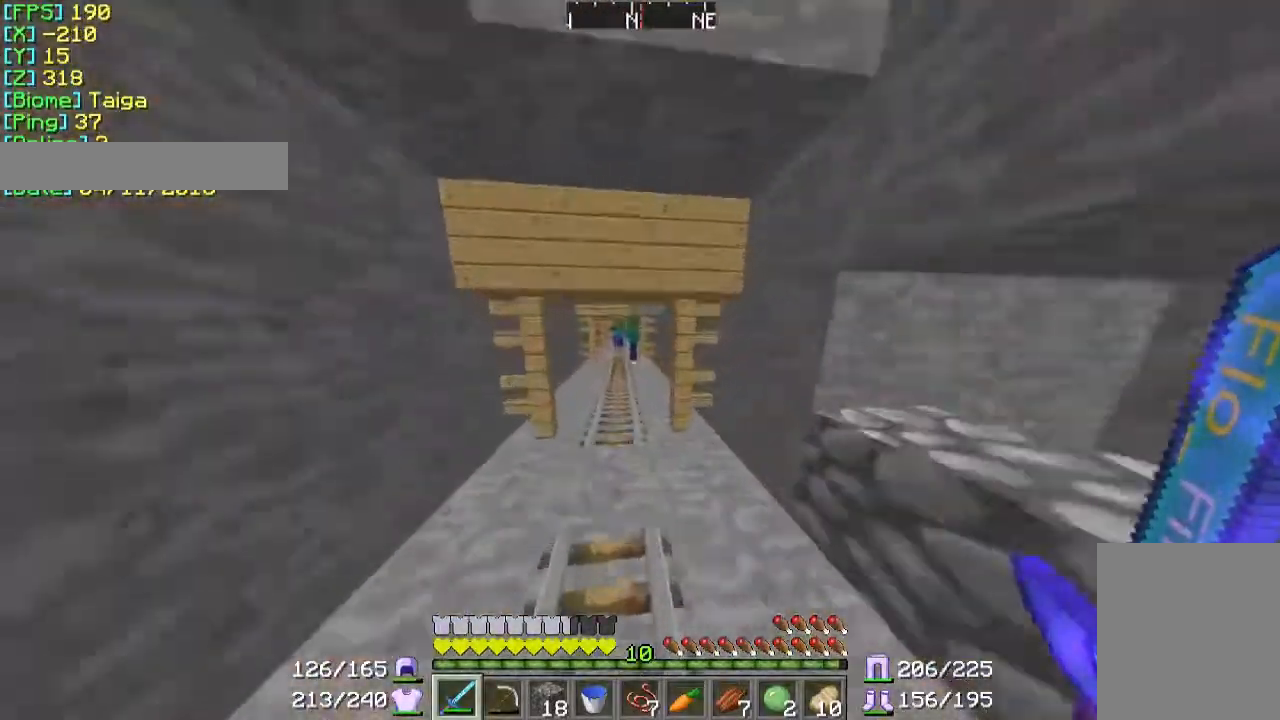
{"keys": ["w"], "mouse": [], "events": []}
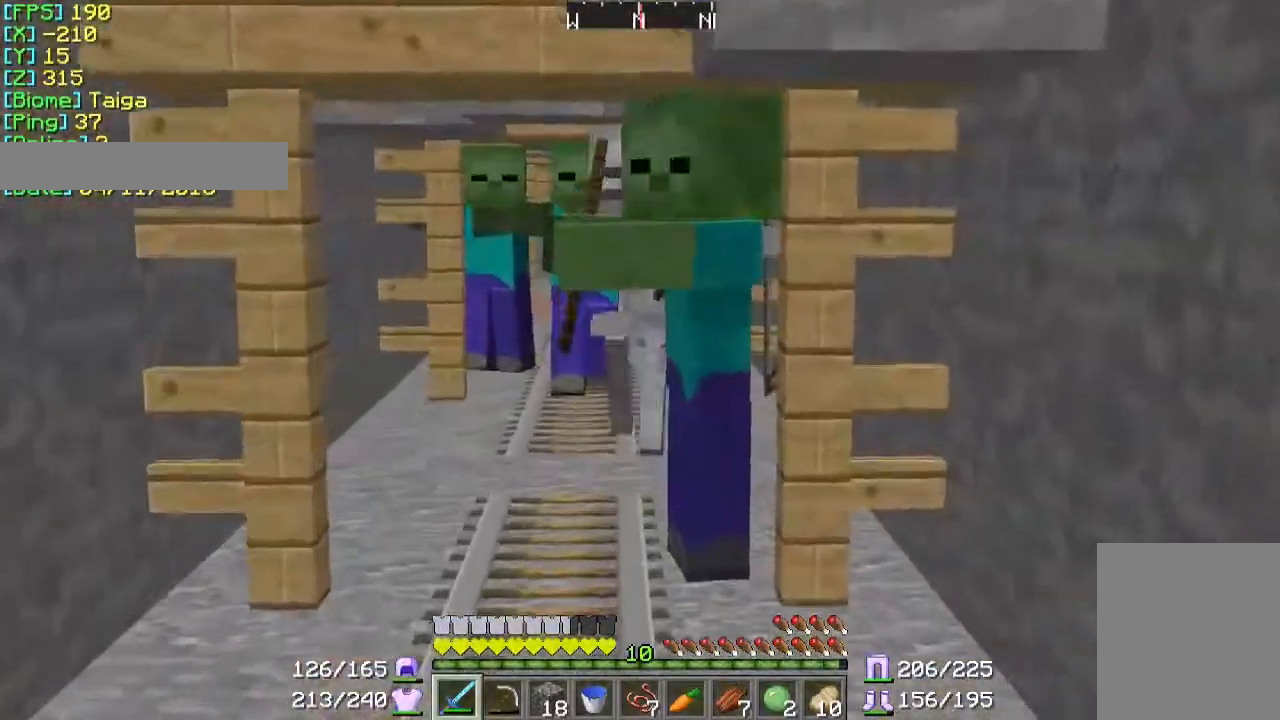
{"keys": ["a", "w"], "mouse": ["left"], "events": [[200, "mouse_left", "down"], [300, "mouse_left", "up"], [333, "mouse_left", "down"], [467, "a", "down"], [467, "mouse_left", "up"], [500, "mouse_left", "down"]]}
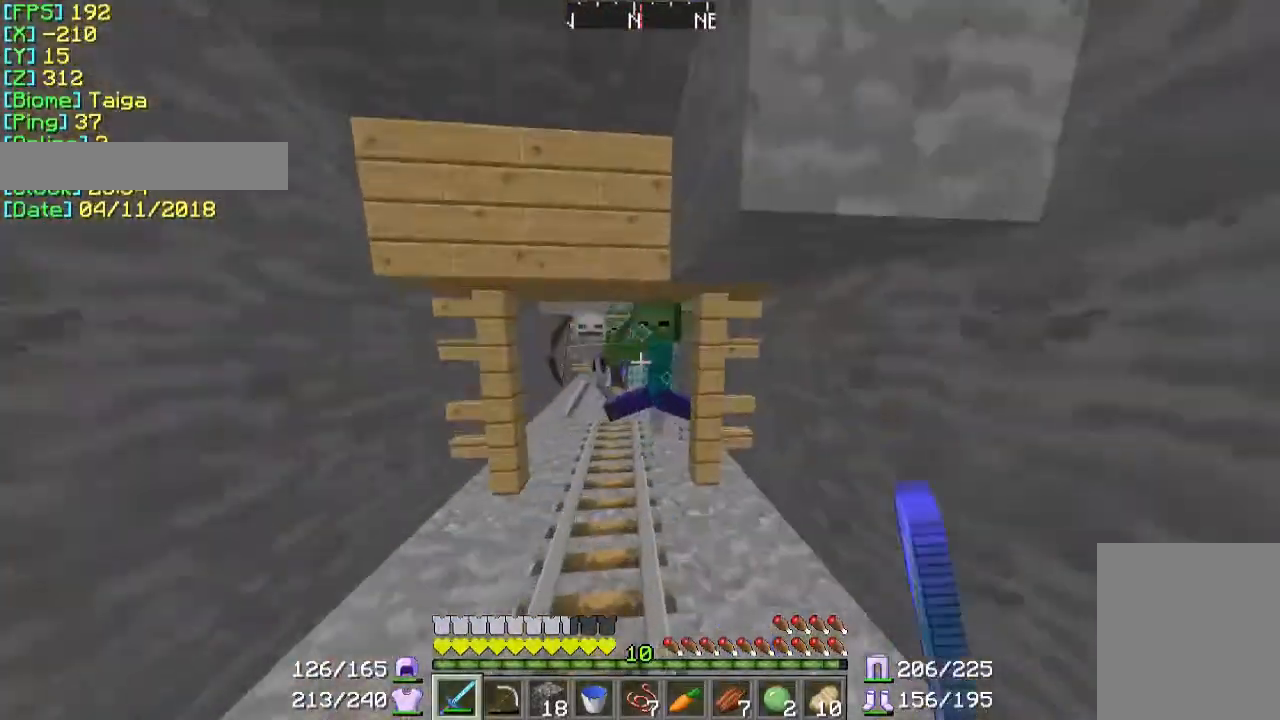
{"keys": ["d", "w"], "mouse": ["left"], "events": [[100, "mouse_left", "up"], [100, "w", "up"], [167, "mouse_left", "down"], [267, "mouse_left", "up"], [333, "mouse_left", "down"], [400, "a", "up"], [400, "d", "down"], [467, "mouse_left", "up"], [500, "mouse_left", "down"], [500, "w", "down"]]}
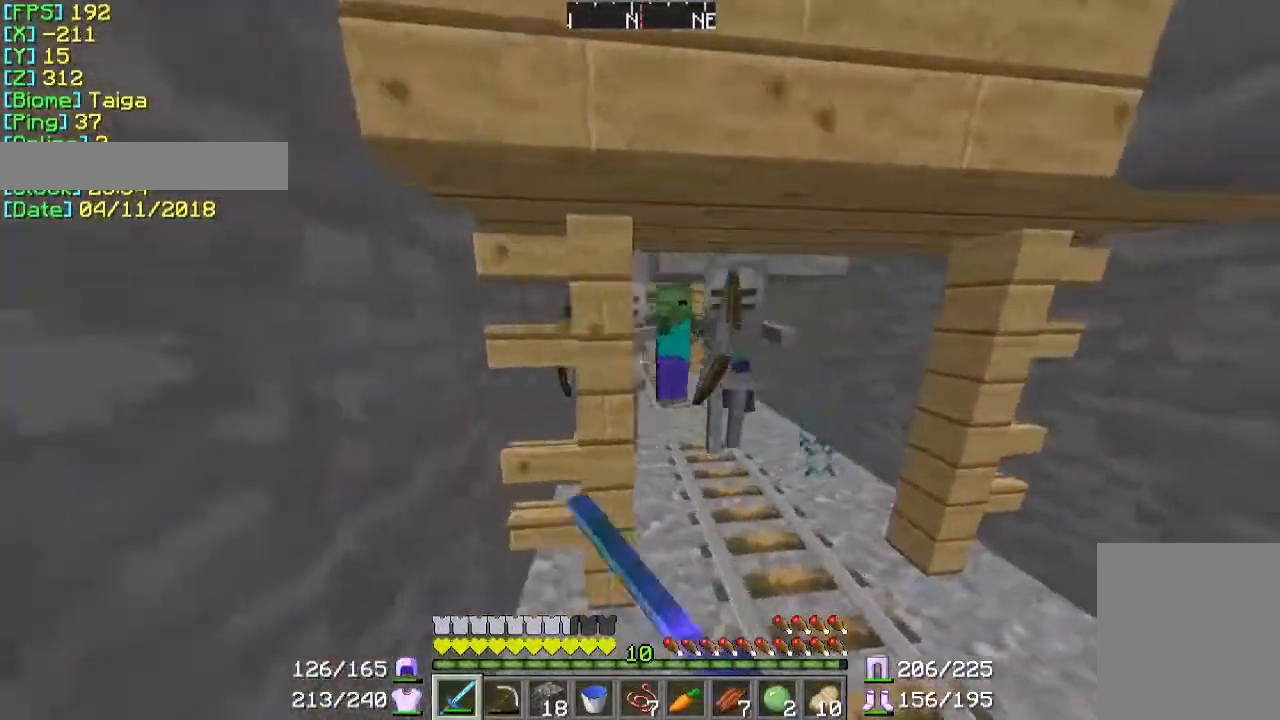
{"keys": [], "mouse": ["left"], "events": [[100, "mouse_left", "up"], [133, "mouse_left", "down"], [267, "d", "up"], [267, "mouse_left", "up"], [267, "w", "up"], [367, "mouse_left", "down"], [400, "mouse_left", "up"], [500, "mouse_left", "down"]]}
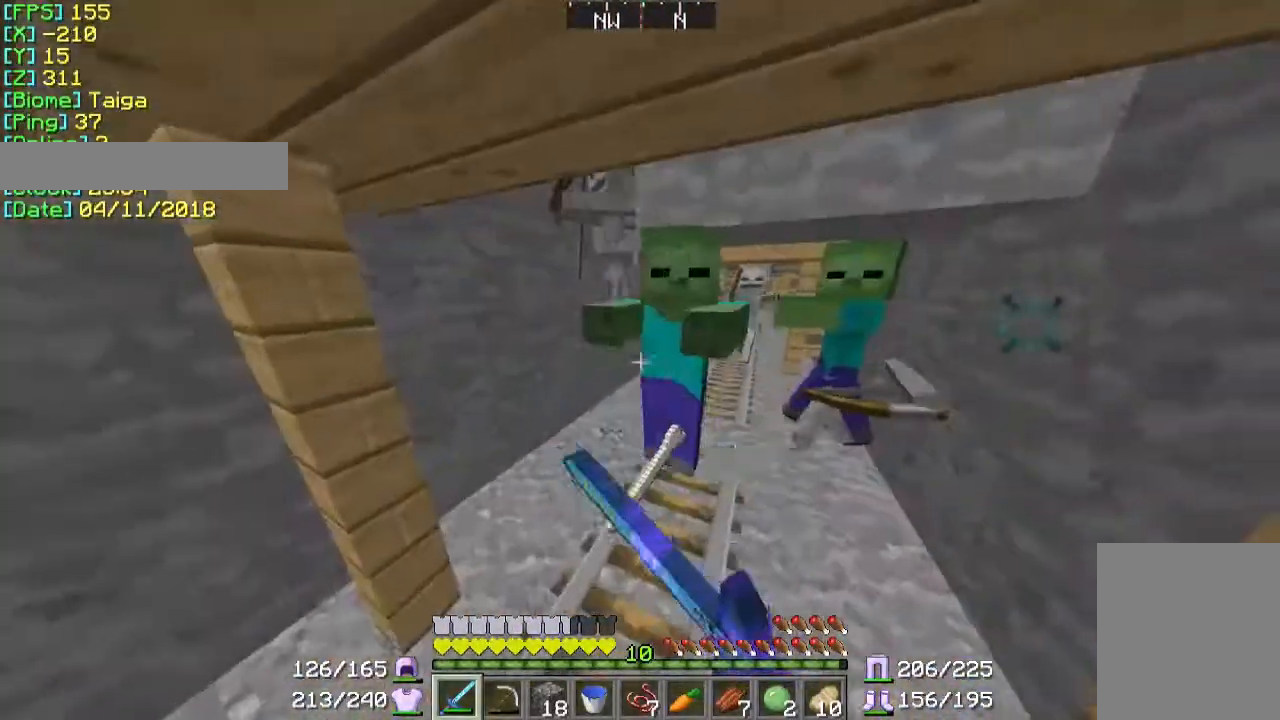
{"keys": ["a"], "mouse": ["left"], "events": [[100, "mouse_left", "up"], [167, "a", "down"], [167, "mouse_left", "down"], [267, "mouse_left", "up"], [333, "mouse_left", "down"], [400, "mouse_left", "up"], [500, "mouse_left", "down"]]}
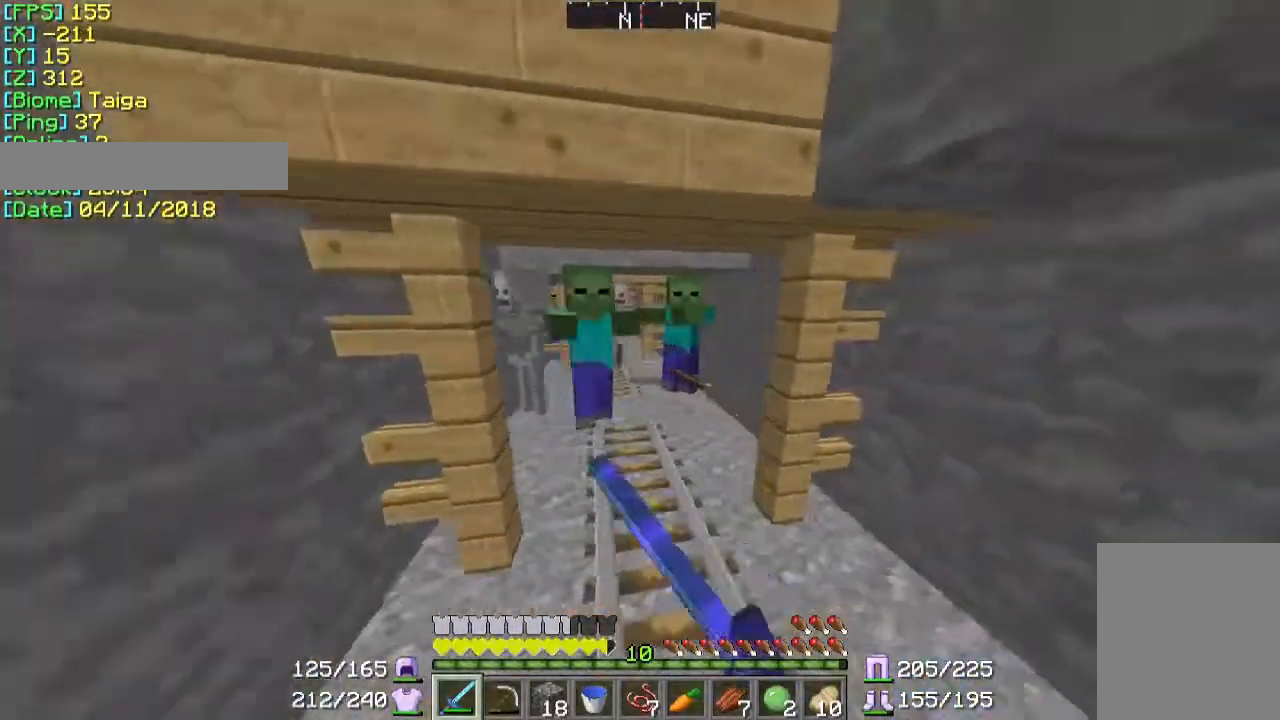
{"keys": ["d"], "mouse": ["left"], "events": [[67, "w", "down"], [100, "mouse_left", "up"], [133, "mouse_left", "down"], [133, "w", "up"], [200, "a", "up"], [233, "d", "down"], [233, "mouse_left", "up"], [300, "mouse_left", "down"], [400, "mouse_left", "up"], [500, "mouse_left", "down"]]}
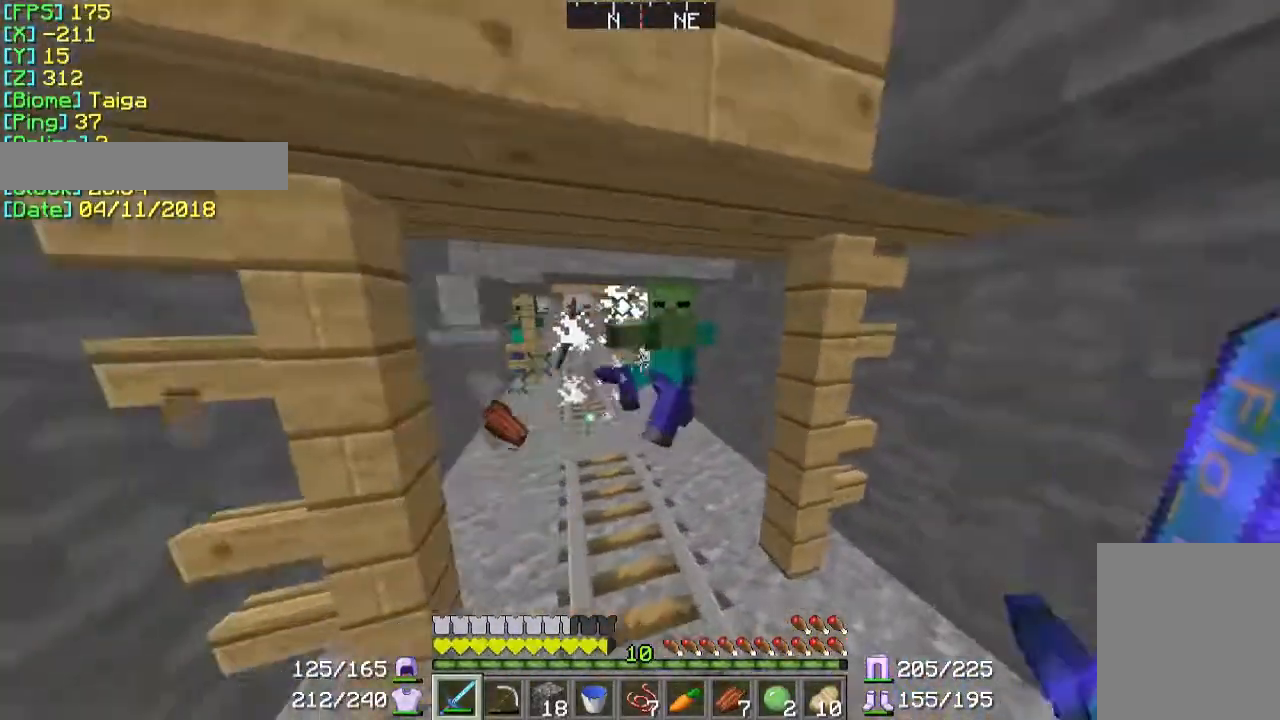
{"keys": ["a"], "mouse": ["left"], "events": [[100, "mouse_left", "up"], [100, "w", "down"], [133, "d", "up"], [133, "mouse_left", "down"], [233, "mouse_left", "up"], [300, "a", "down"], [300, "mouse_left", "down"], [333, "w", "up"], [400, "mouse_left", "up"], [500, "mouse_left", "down"]]}
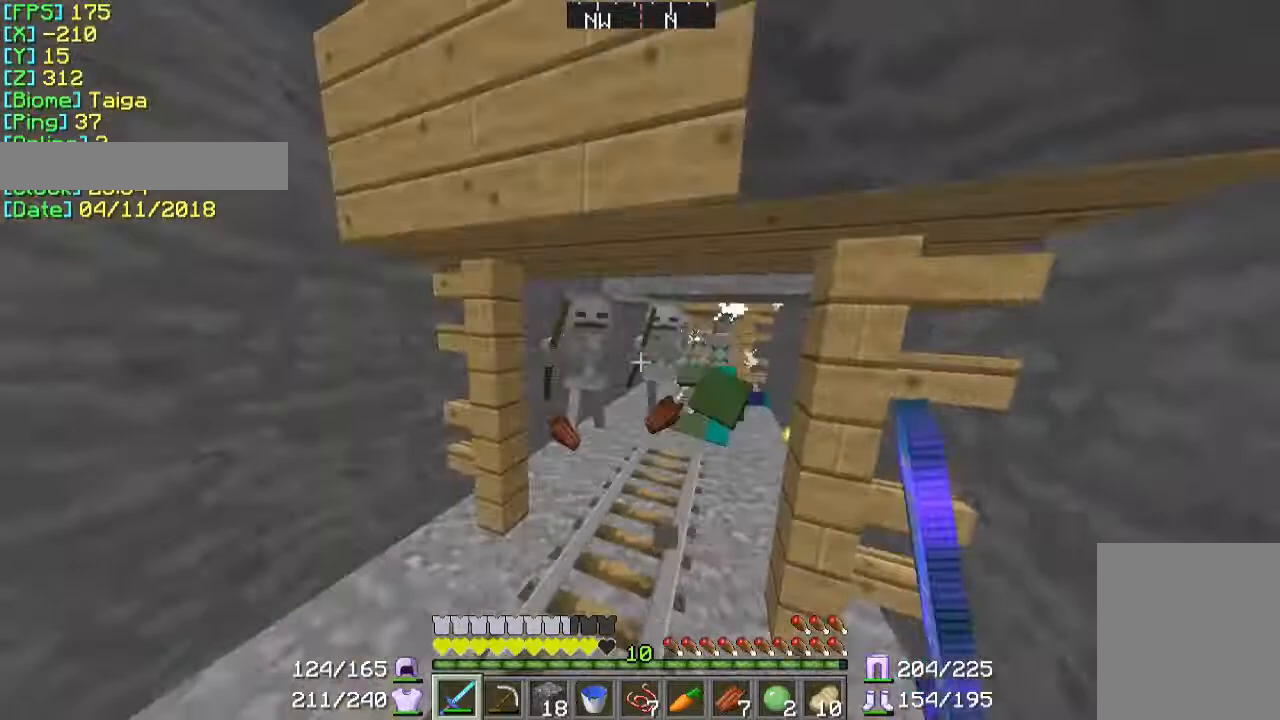
{"keys": ["d", "w"], "mouse": ["left"], "events": [[67, "mouse_left", "up"], [133, "mouse_left", "down"], [133, "w", "down"], [200, "a", "up"], [267, "mouse_left", "up"], [300, "mouse_left", "down"], [400, "d", "down"], [400, "mouse_left", "up"], [500, "mouse_left", "down"]]}
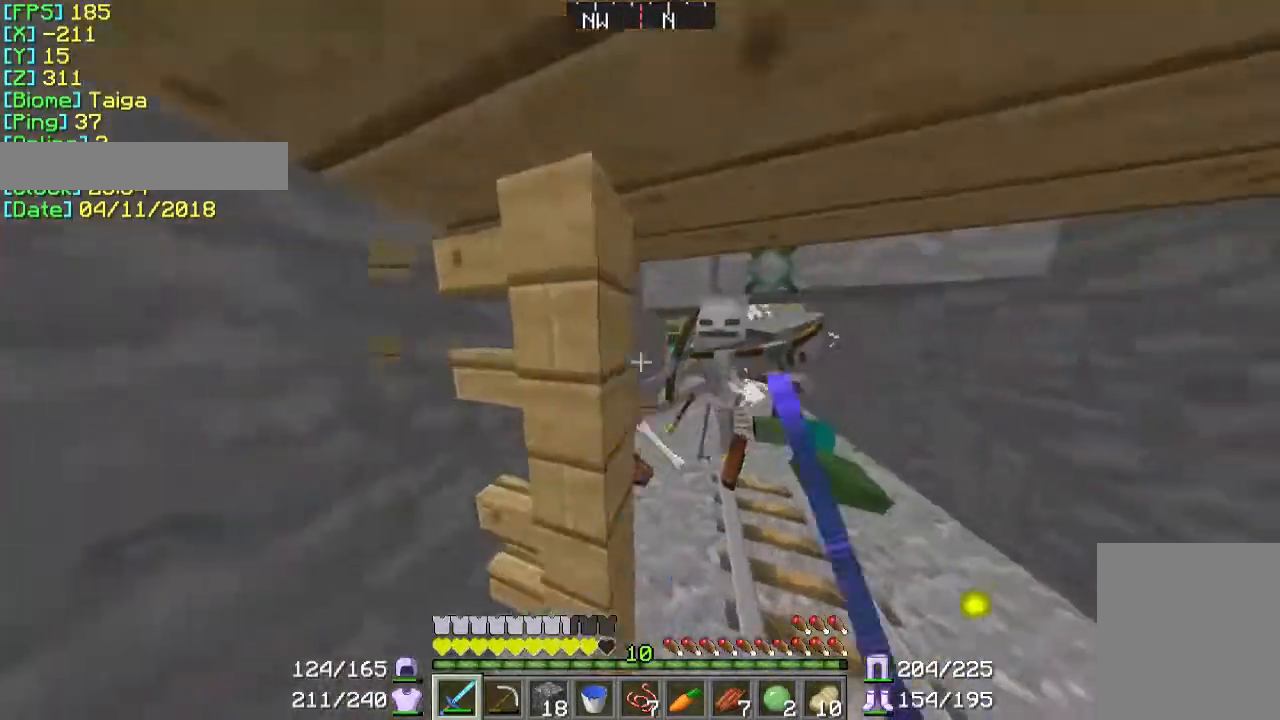
{"keys": ["a", "w"], "mouse": ["left"], "events": [[100, "mouse_left", "up"], [133, "mouse_left", "down"], [233, "mouse_left", "up"], [233, "w", "up"], [300, "w", "down"], [333, "d", "up"], [333, "mouse_left", "down"], [400, "mouse_left", "up"], [467, "a", "down"], [500, "mouse_left", "down"]]}
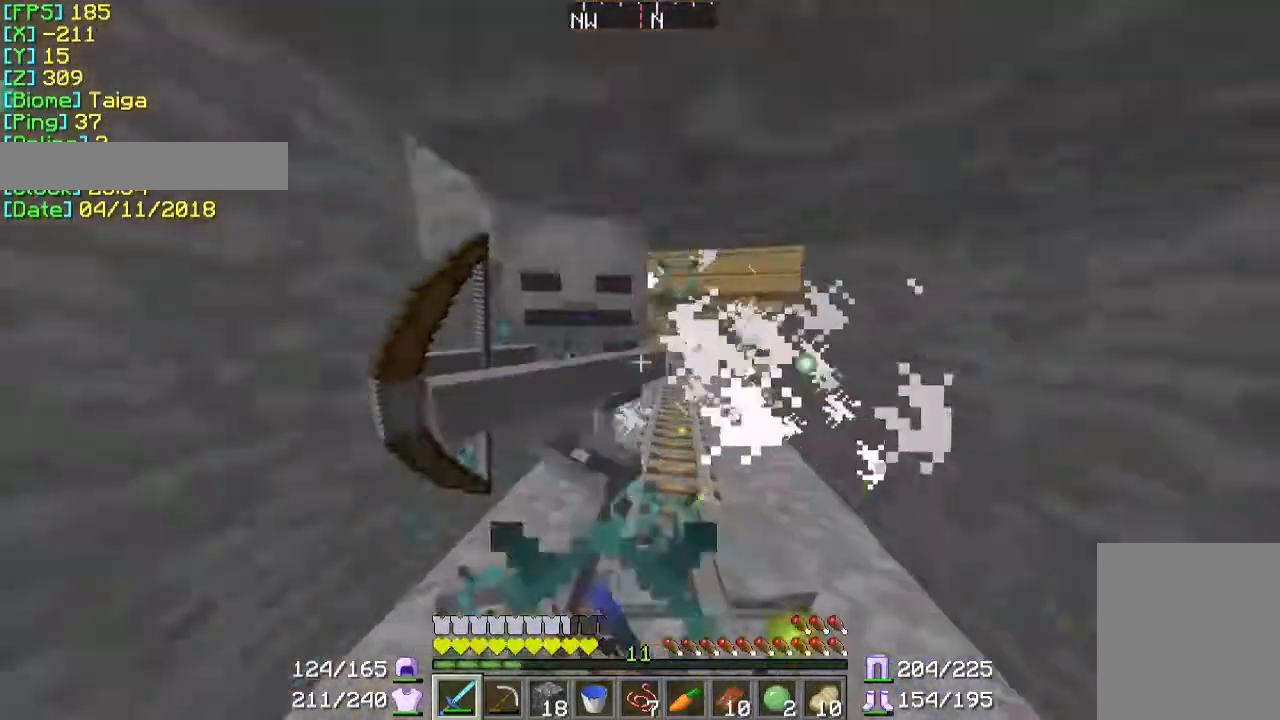
{"keys": ["w"], "mouse": ["left"], "events": [[100, "mouse_left", "up"], [133, "mouse_left", "down"], [200, "a", "up"], [267, "mouse_left", "up"], [267, "w", "up"], [300, "mouse_left", "down"], [433, "mouse_left", "up"], [500, "mouse_left", "down"], [500, "w", "down"]]}
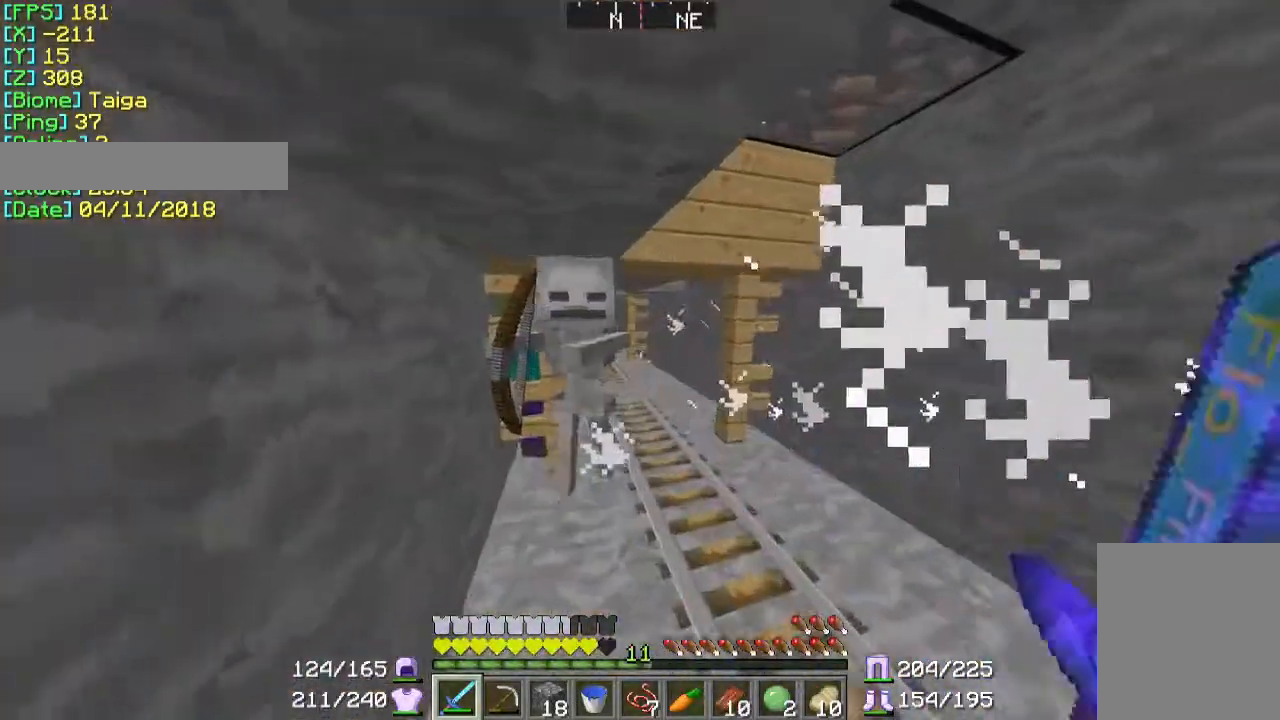
{"keys": ["d", "w"], "mouse": [], "events": [[100, "a", "down"], [100, "mouse_left", "up"], [133, "mouse_left", "down"], [233, "a", "up"], [300, "mouse_left", "up"], [300, "w", "up"], [367, "mouse_left", "down"], [400, "d", "down"], [433, "mouse_left", "up"], [433, "w", "down"]]}
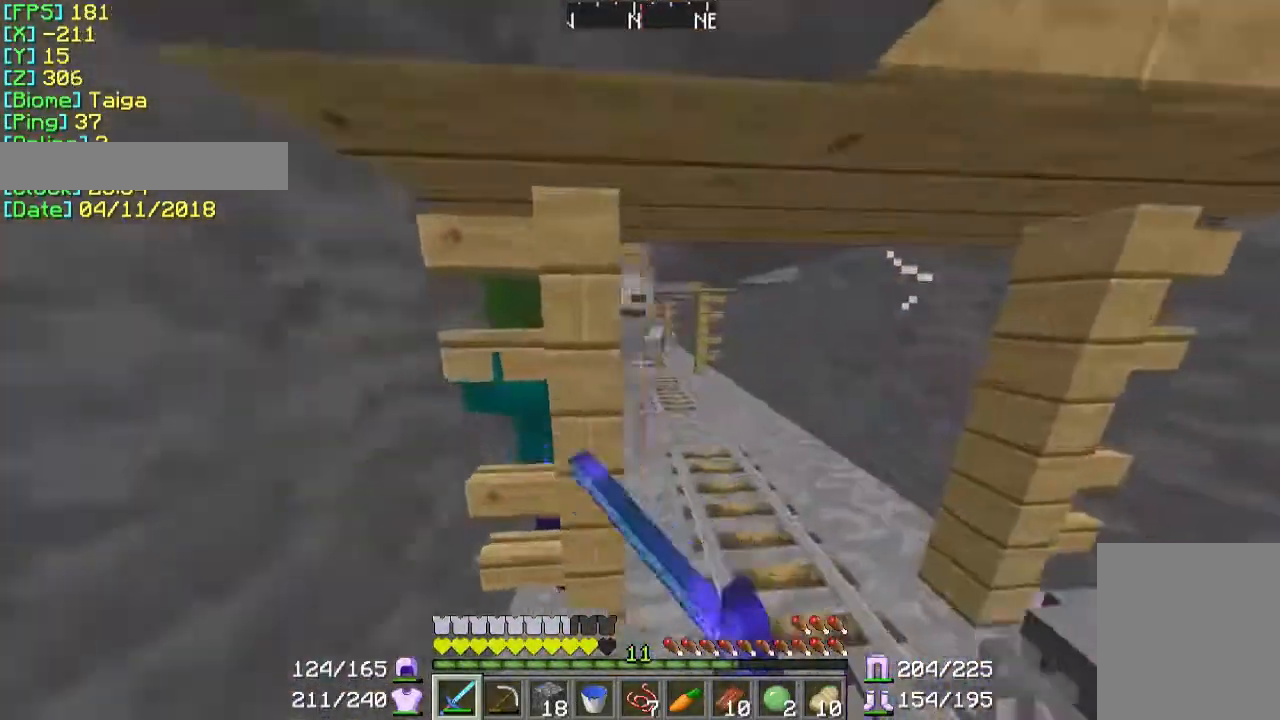
{"keys": [], "mouse": [], "events": [[67, "mouse_left", "down"], [100, "mouse_left", "up"], [200, "w", "up"], [267, "d", "up"], [367, "mouse_left", "down"], [433, "mouse_left", "up"]]}
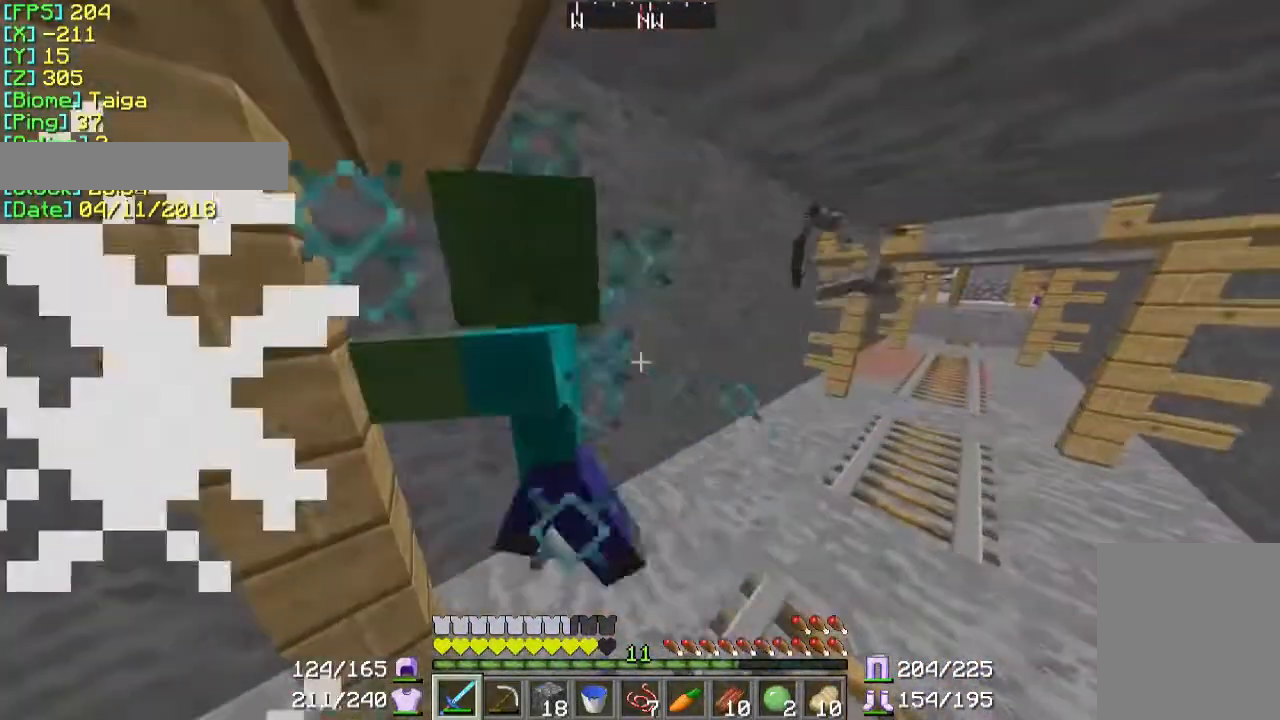
{"keys": ["a", "w"], "mouse": [], "events": [[33, "mouse_left", "down"], [133, "mouse_left", "up"], [200, "mouse_left", "down"], [300, "mouse_left", "up"], [400, "mouse_left", "down"], [433, "a", "down"], [433, "w", "down"], [500, "mouse_left", "up"]]}
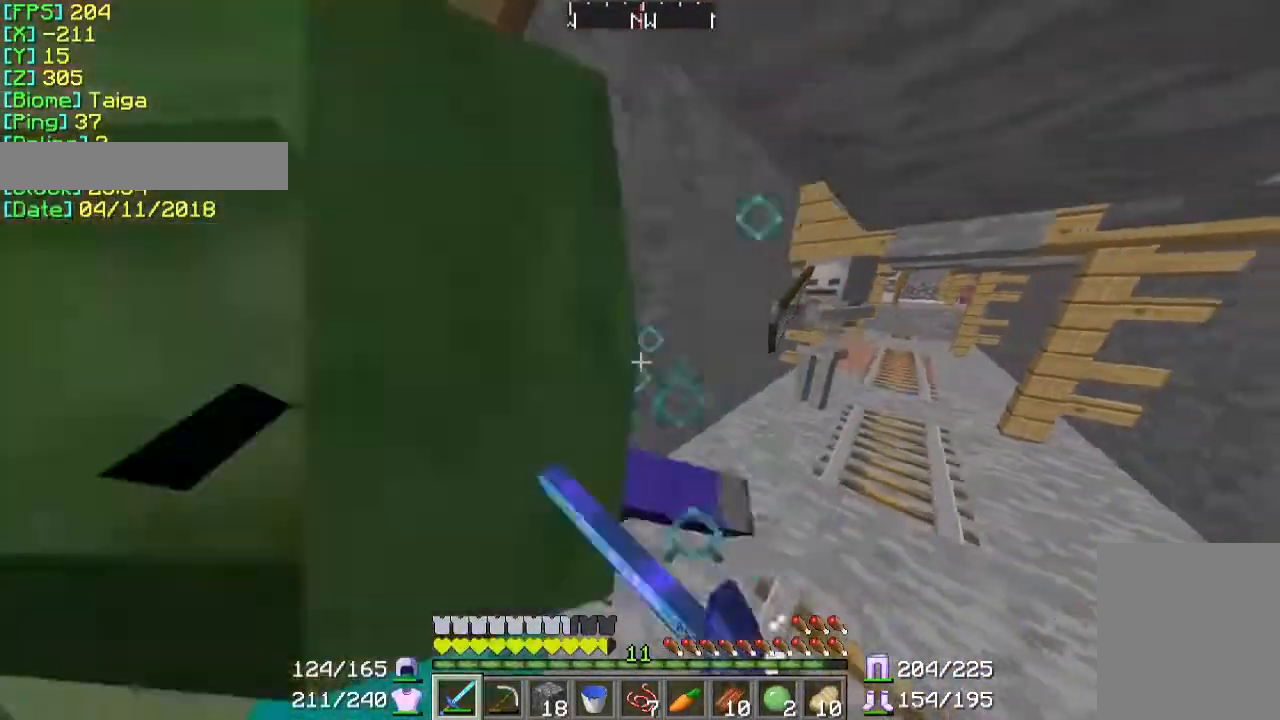
{"keys": ["a", "w"], "mouse": ["left"], "events": [[100, "mouse_left", "down"], [133, "mouse_left", "up"], [300, "mouse_left", "down"], [333, "a", "up"], [333, "mouse_left", "up"], [467, "mouse_left", "down"], [500, "a", "down"]]}
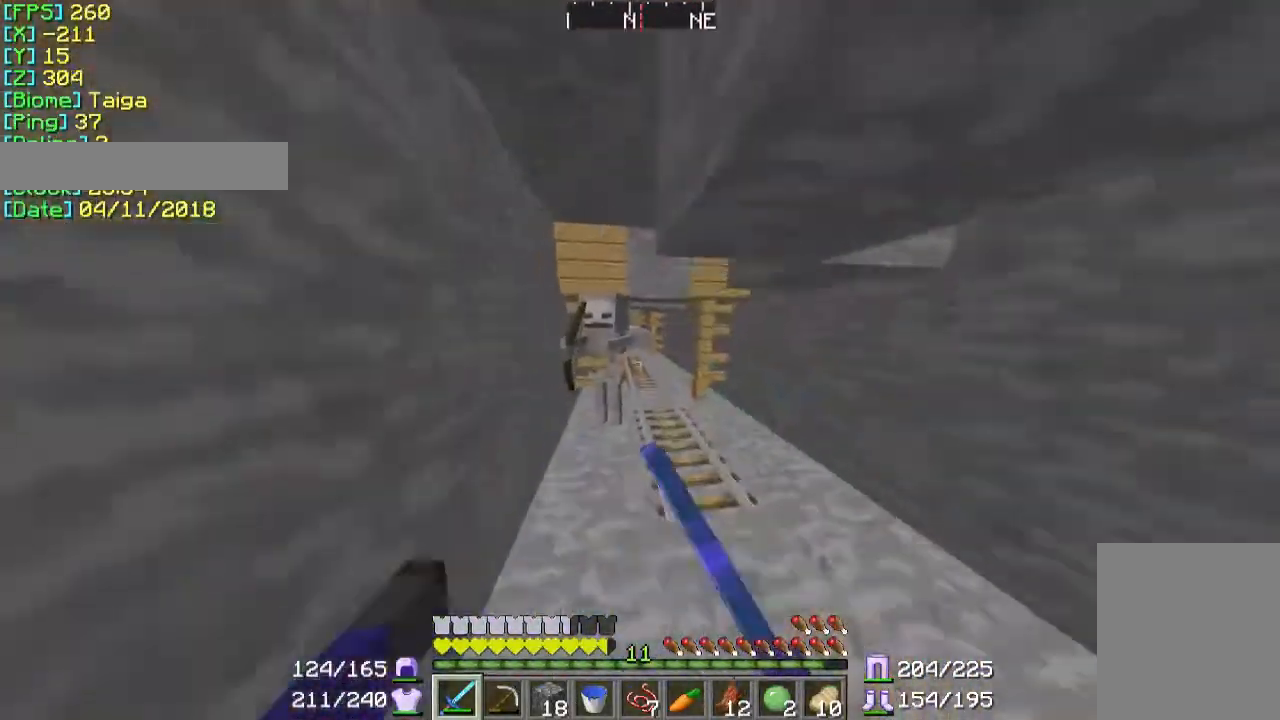
{"keys": ["w"], "mouse": ["left"], "events": [[33, "mouse_left", "up"], [100, "mouse_left", "down"], [133, "a", "up"], [200, "mouse_left", "up"], [233, "mouse_left", "down"], [400, "mouse_left", "up"], [433, "mouse_left", "down"]]}
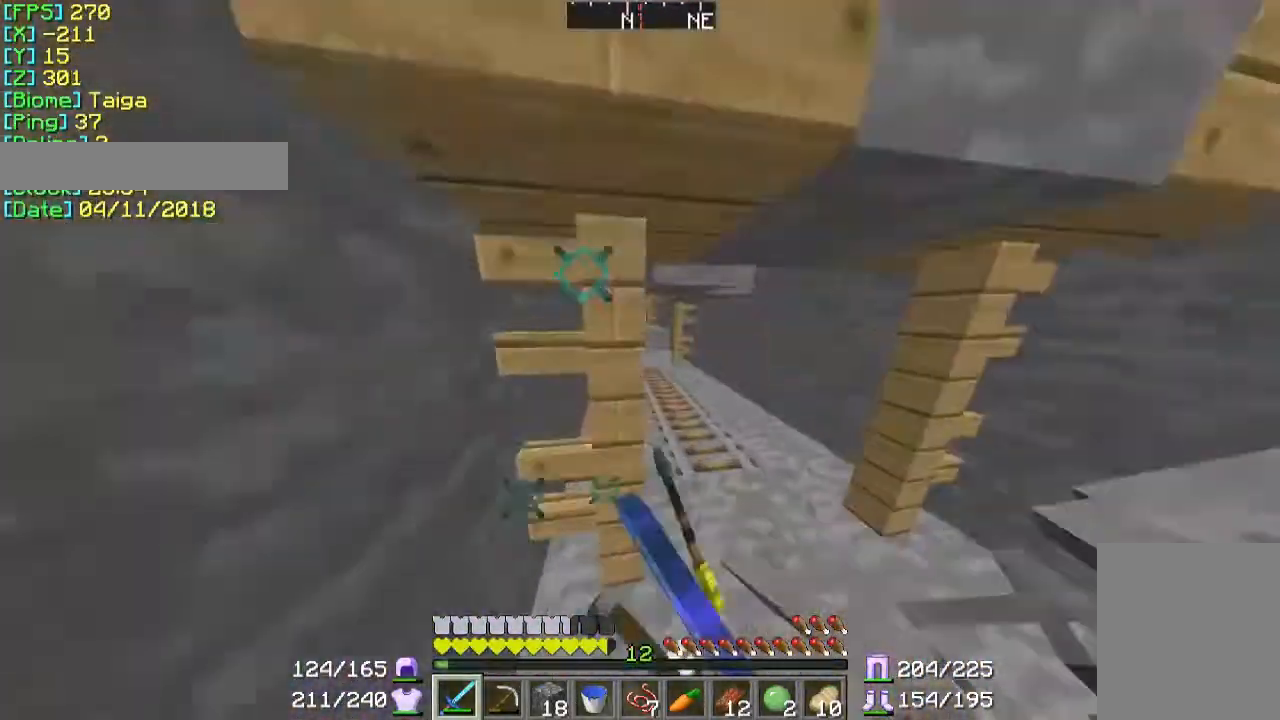
{"keys": ["w"], "mouse": [], "events": [[33, "mouse_left", "up"], [200, "d", "down"], [400, "d", "up"]]}
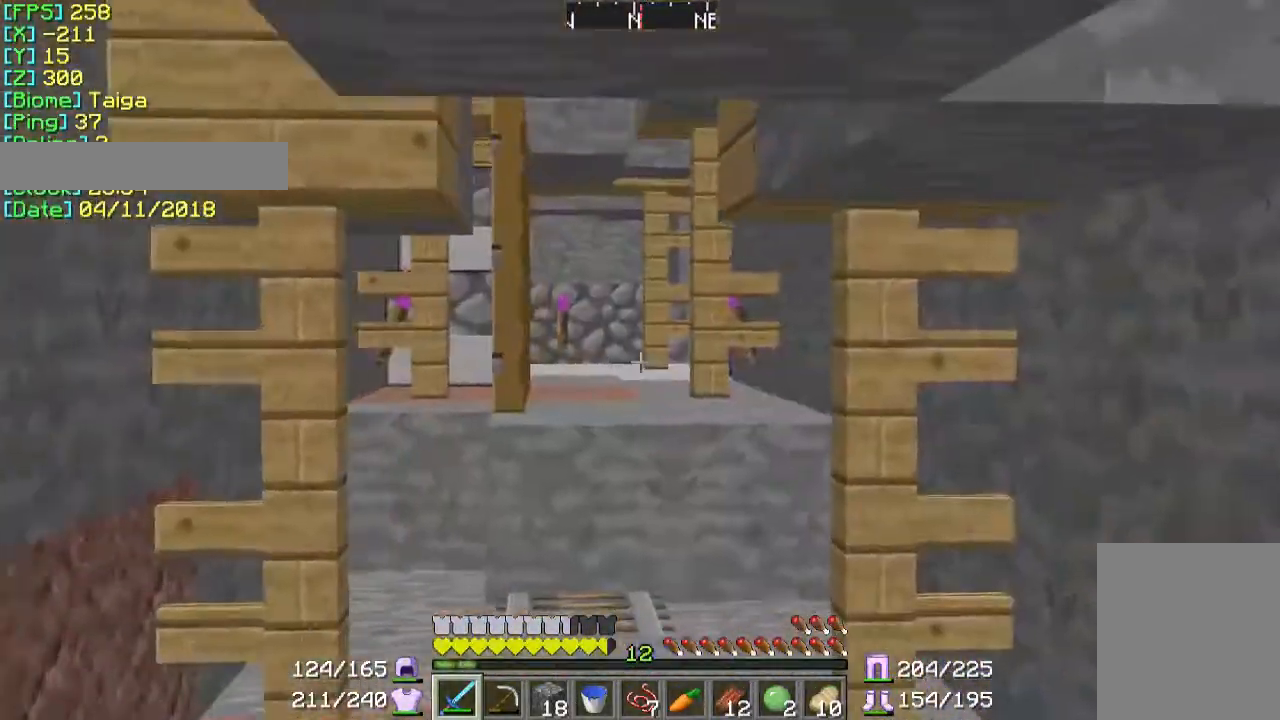
{"keys": ["w"], "mouse": [], "events": []}
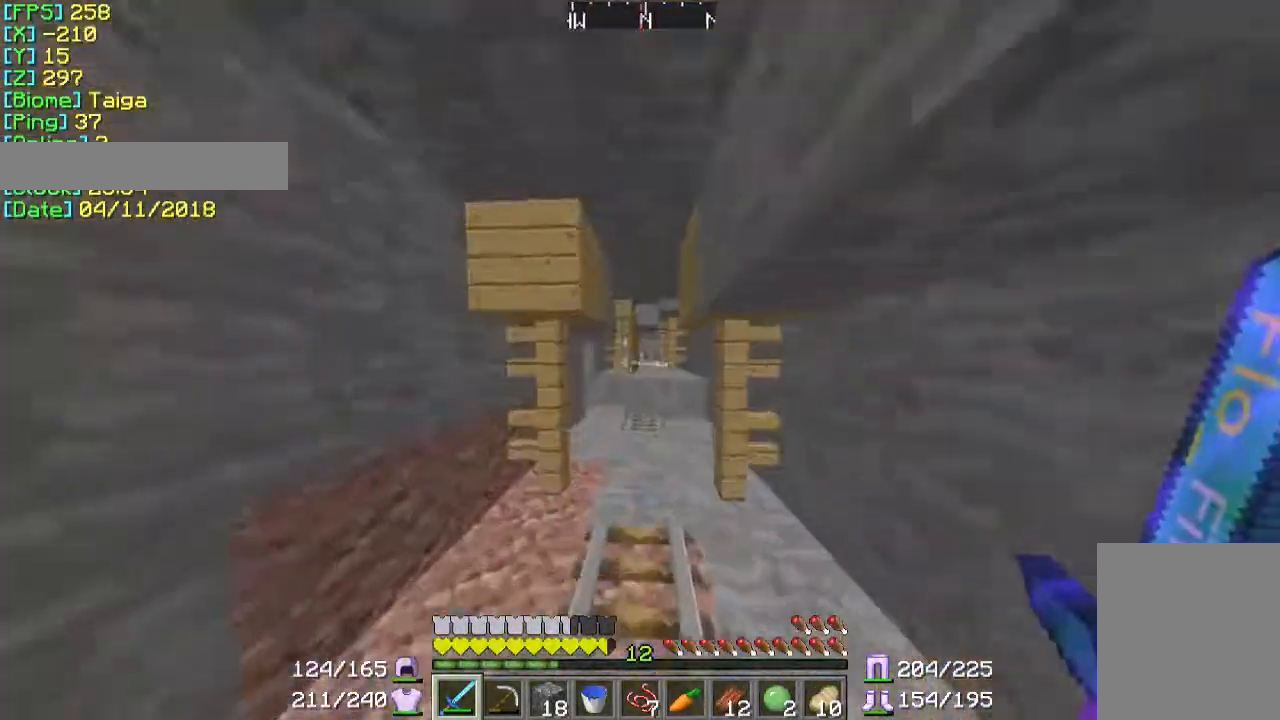
{"keys": ["w"], "mouse": [], "events": []}
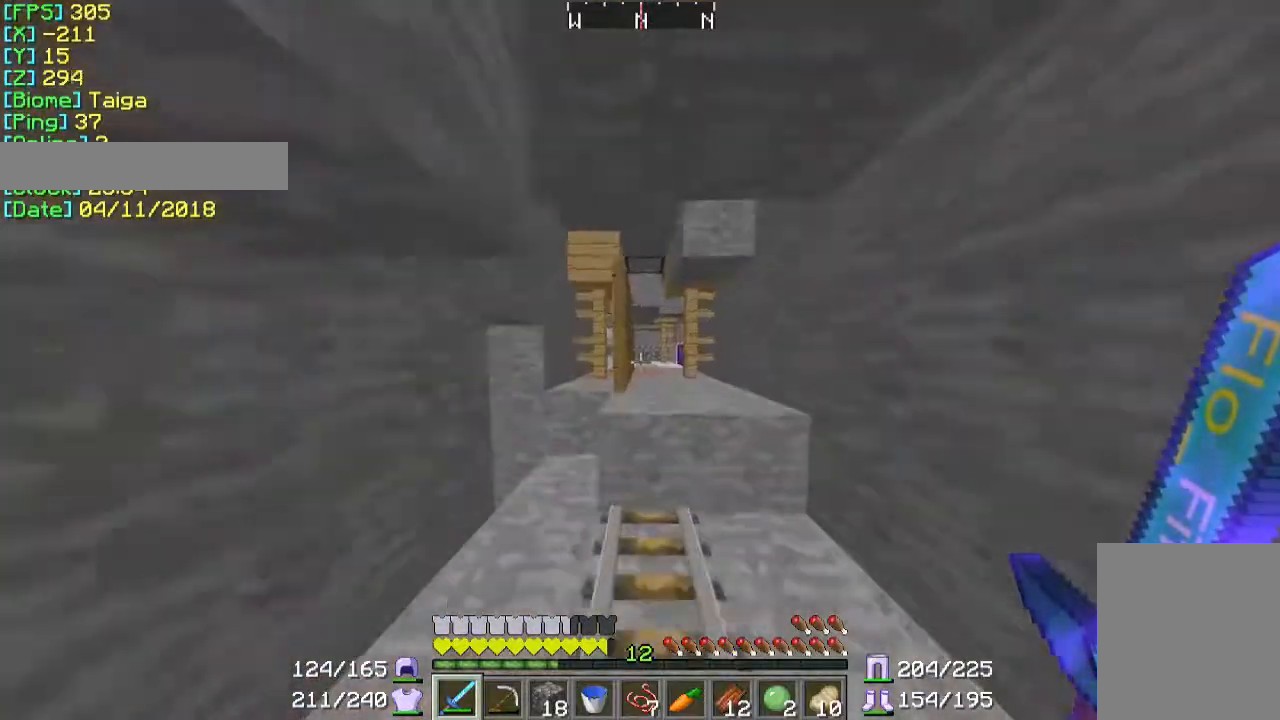
{"keys": ["d"], "mouse": [], "events": [[167, "d", "down"], [300, "w", "up"], [467, "mouse_right", "down"], [500, "mouse_right", "up"]]}
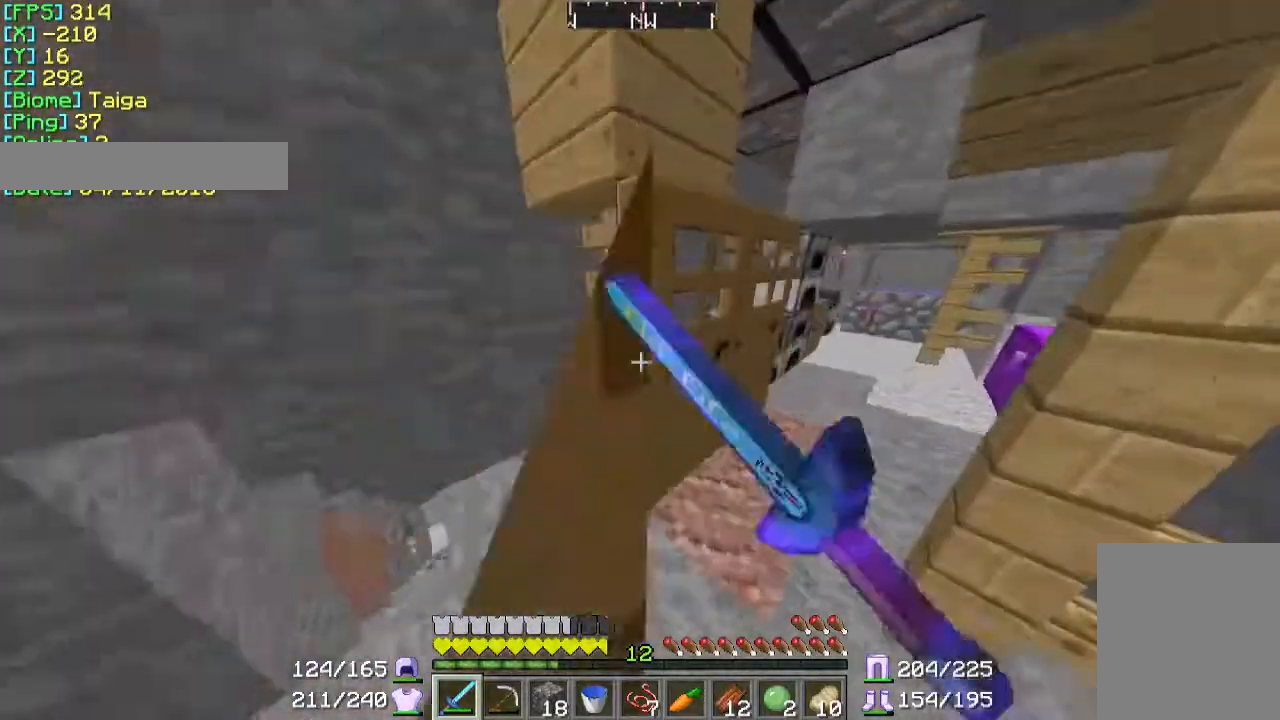
{"keys": ["w"], "mouse": [], "events": [[133, "w", "down"], [233, "d", "up"], [300, "w", "up"], [500, "w", "down"]]}
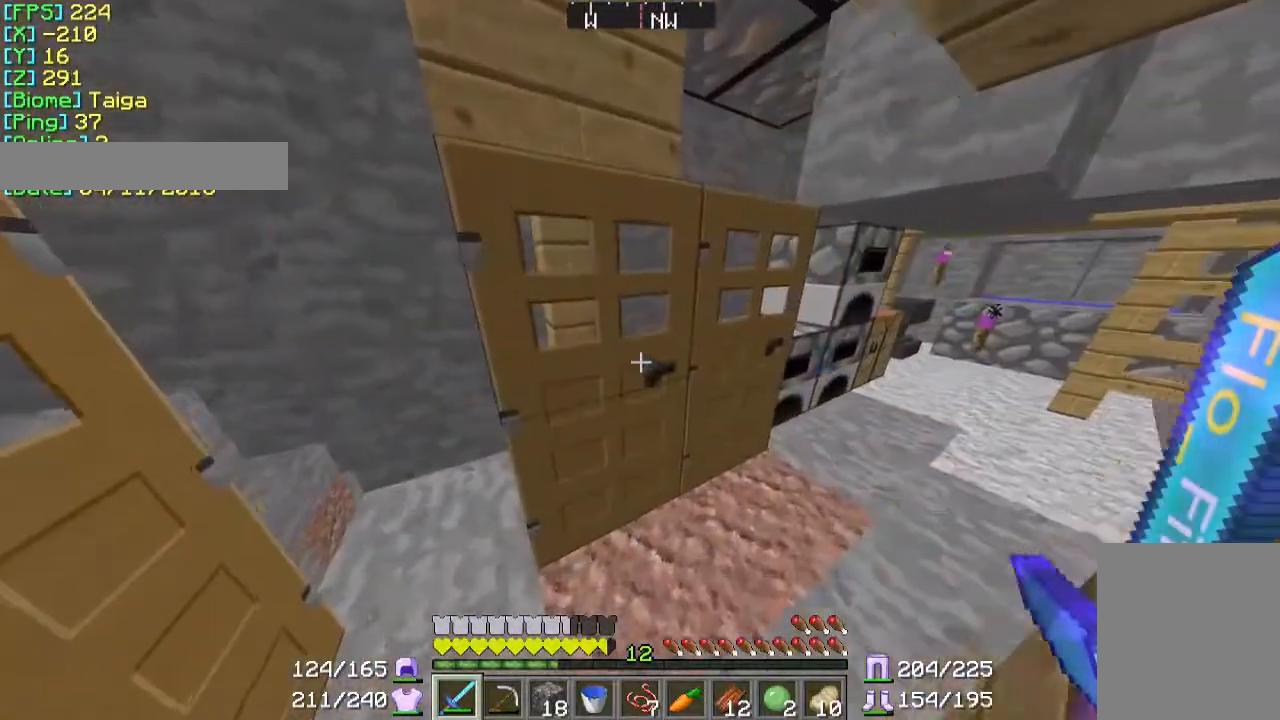
{"keys": [], "mouse": ["right"], "events": [[133, "d", "down"], [200, "w", "up"], [467, "d", "up"], [500, "mouse_right", "down"]]}
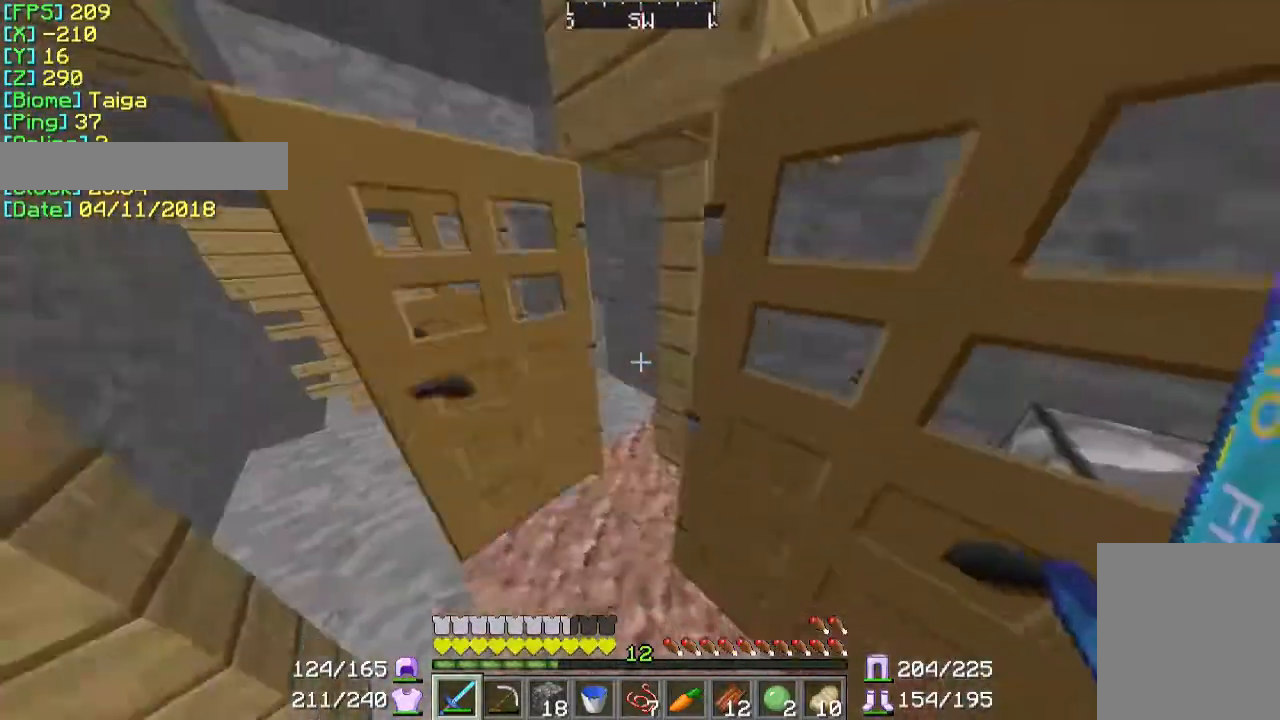
{"keys": ["d"], "mouse": [], "events": [[33, "s", "down"], [100, "a", "down"], [167, "mouse_right", "up"], [300, "a", "up"], [300, "mouse_right", "down"], [333, "s", "up"], [400, "d", "down"], [400, "mouse_right", "up"]]}
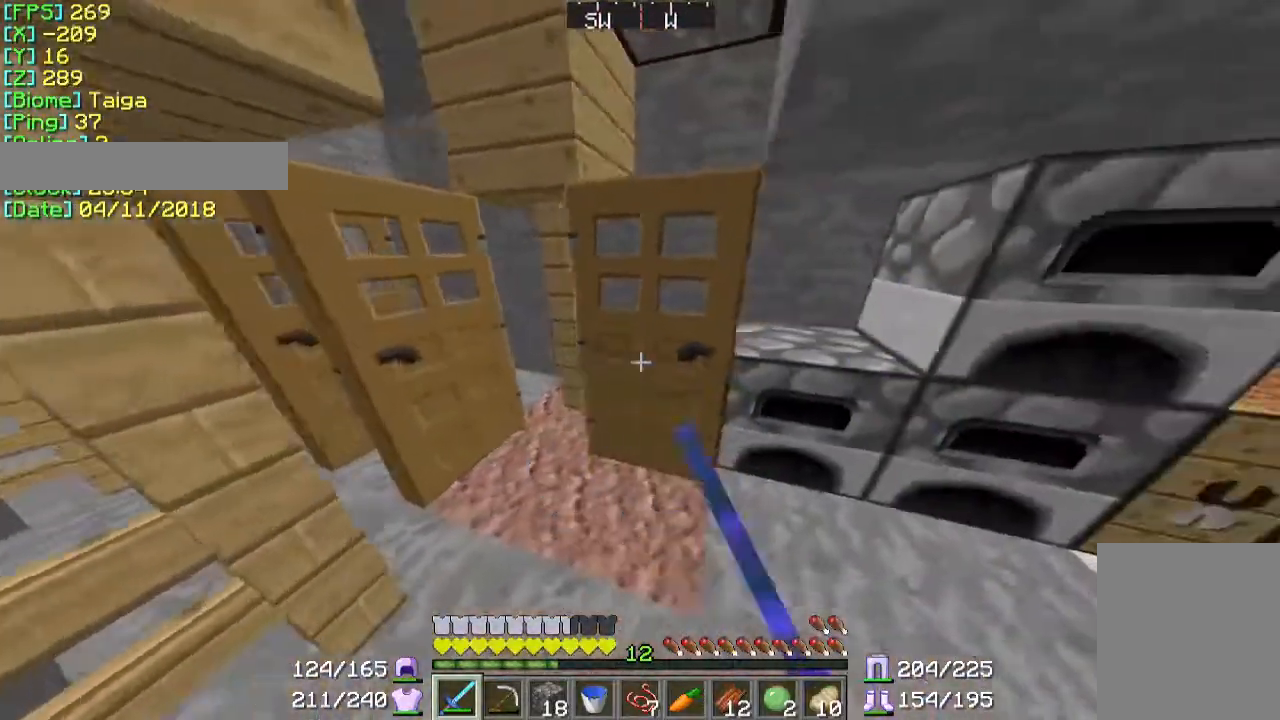
{"keys": [], "mouse": [], "events": [[100, "mouse_right", "down"], [167, "d", "up"], [200, "mouse_right", "up"]]}